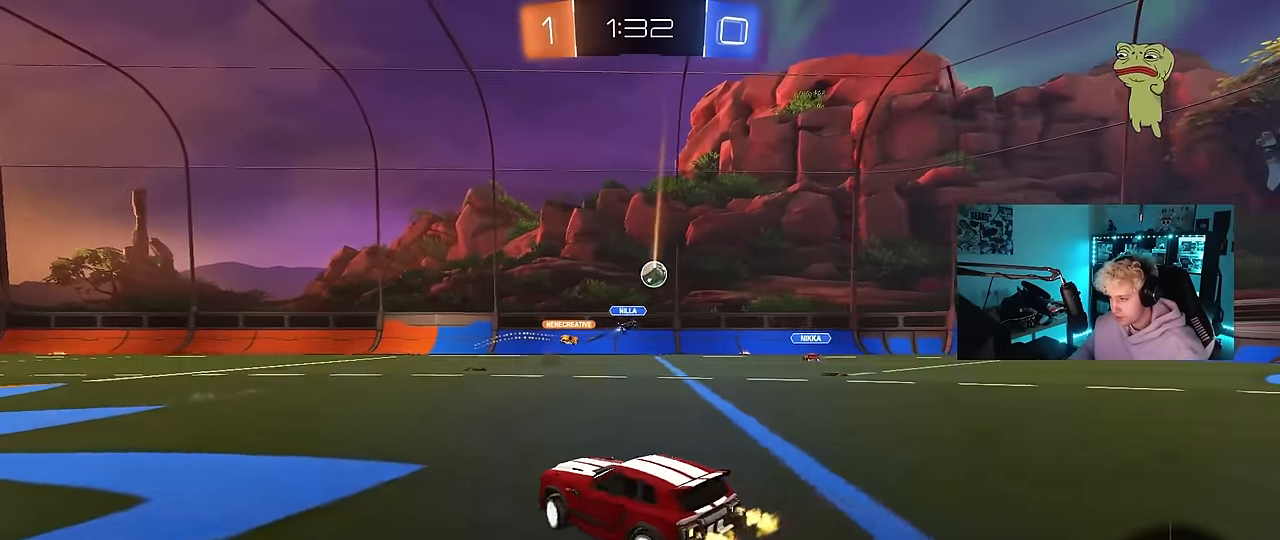
Gameplay with keyboard and mouse; each line is a JSON object with the keys and mouse buttons held at the frame after it. "events" lists presses ("down") and releases ("up") of "1", "2", "3", "4", "5", "a", "alt", "c", "caps_lock", "ctrl", "d", "e", "f", "g", "q", "r", "s", "shift", "space", "t", "tab", "v", "w", "x", "z", "mouse_left", "mouse_wheel" and "mouse_right" between this image and that frame as [ms after this image, input, new state], when the widget could be followed in between. "mouse_left", "mouse_wheel", "mouse_right" = the "left", "wheel", "right" buttons of the "mouse" list. No other keys are recorded. "wheel" means that the mouse wheel is clicked or scrolled. Mouse movement is not recorded.
{"keys": ["w"], "mouse": [], "events": [[17, "shift", "up"], [333, "d", "up"]]}
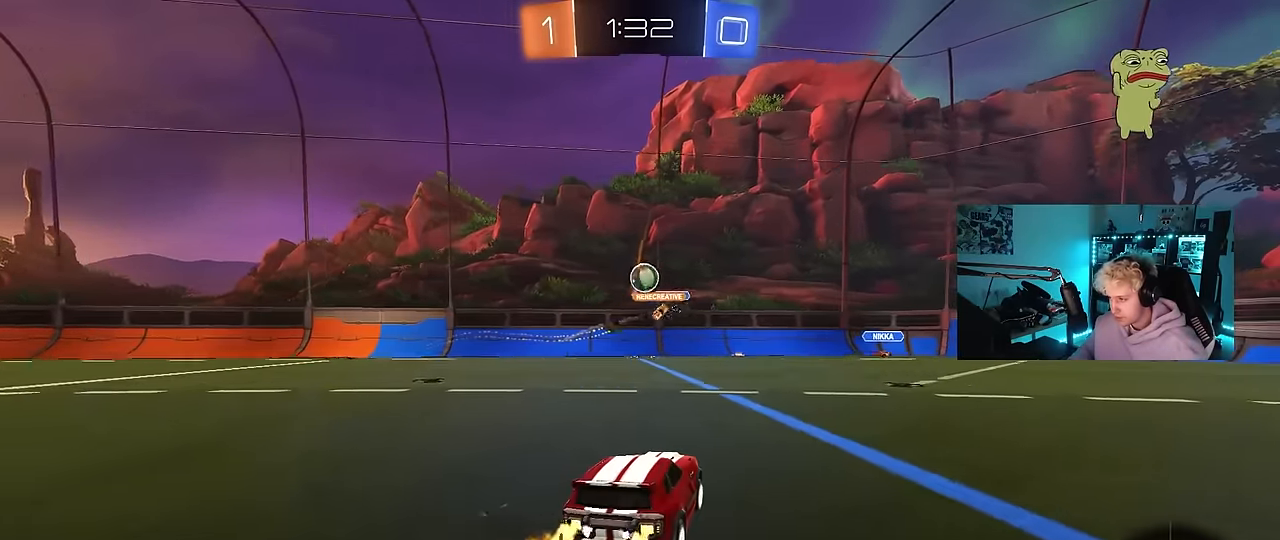
{"keys": ["d", "s", "shift"], "mouse": ["right"], "events": [[117, "a", "down"], [217, "mouse_left", "down"], [267, "a", "up"], [267, "mouse_left", "up"], [267, "w", "up"], [300, "d", "down"], [300, "mouse_right", "down"], [300, "s", "down"], [500, "shift", "down"]]}
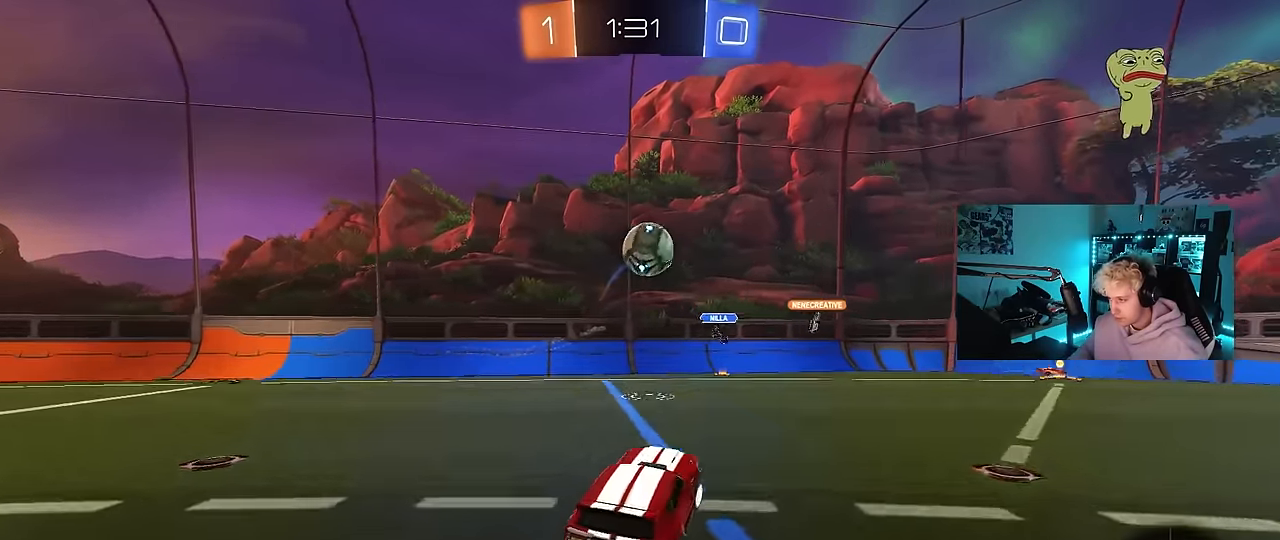
{"keys": ["d", "s", "shift", "w"], "mouse": ["left", "right"], "events": [[50, "a", "down"], [83, "d", "up"], [83, "mouse_left", "down"], [133, "mouse_right", "up"], [133, "s", "up"], [283, "w", "down"], [317, "a", "up"], [417, "mouse_right", "down"], [467, "d", "down"], [467, "s", "down"]]}
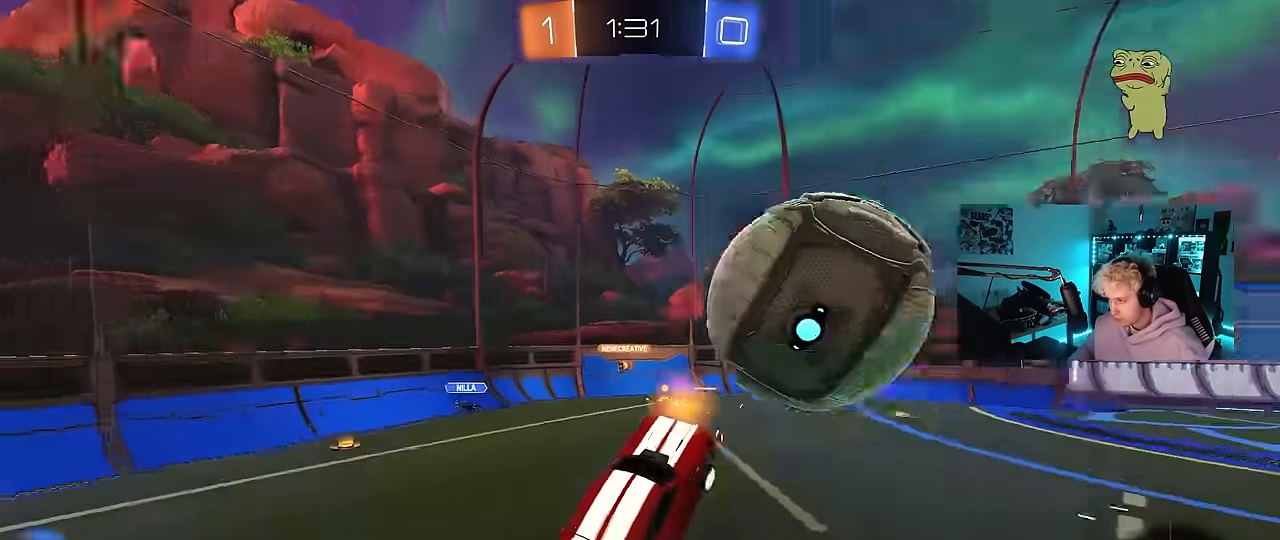
{"keys": ["d", "s", "shift"], "mouse": [], "events": [[17, "w", "up"], [150, "mouse_right", "up"], [250, "mouse_left", "up"]]}
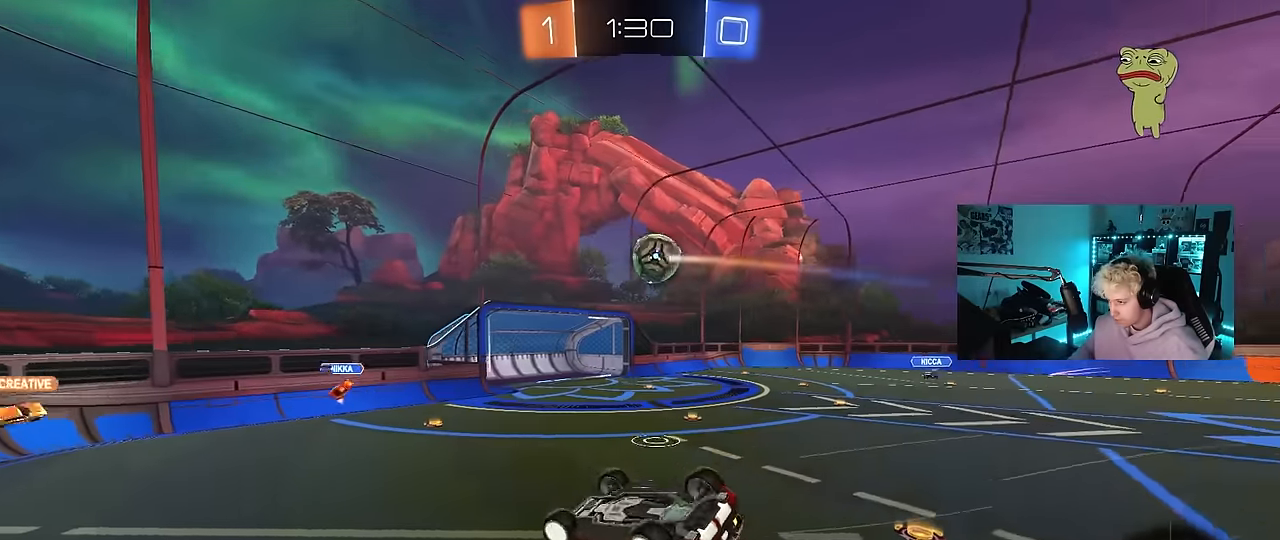
{"keys": ["d", "s", "shift"], "mouse": [], "events": [[216, "s", "up"], [266, "s", "down"], [400, "mouse_right", "down"], [500, "mouse_right", "up"]]}
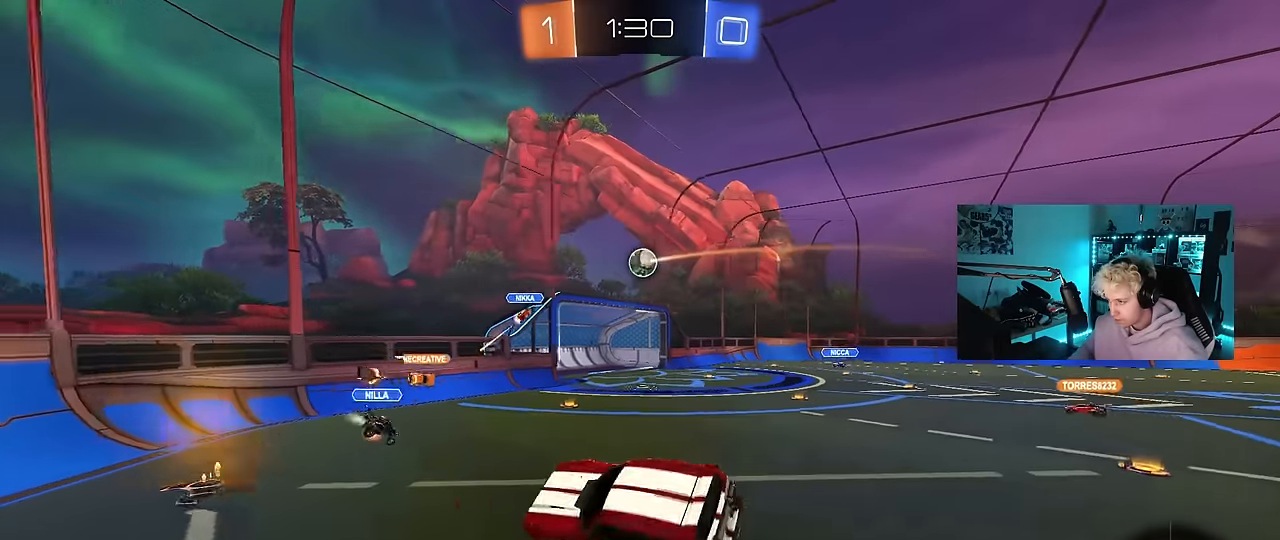
{"keys": ["d", "w"], "mouse": [], "events": [[50, "s", "up"], [83, "d", "up"], [83, "shift", "up"], [316, "d", "down"], [316, "w", "down"]]}
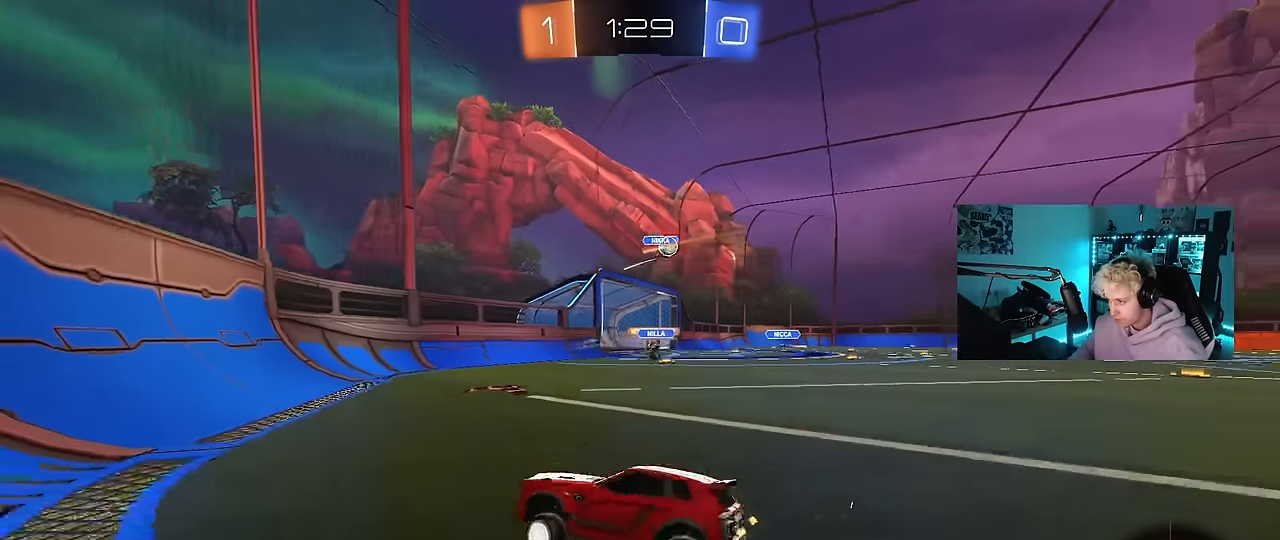
{"keys": ["d", "w"], "mouse": [], "events": [[100, "shift", "down"], [200, "shift", "up"]]}
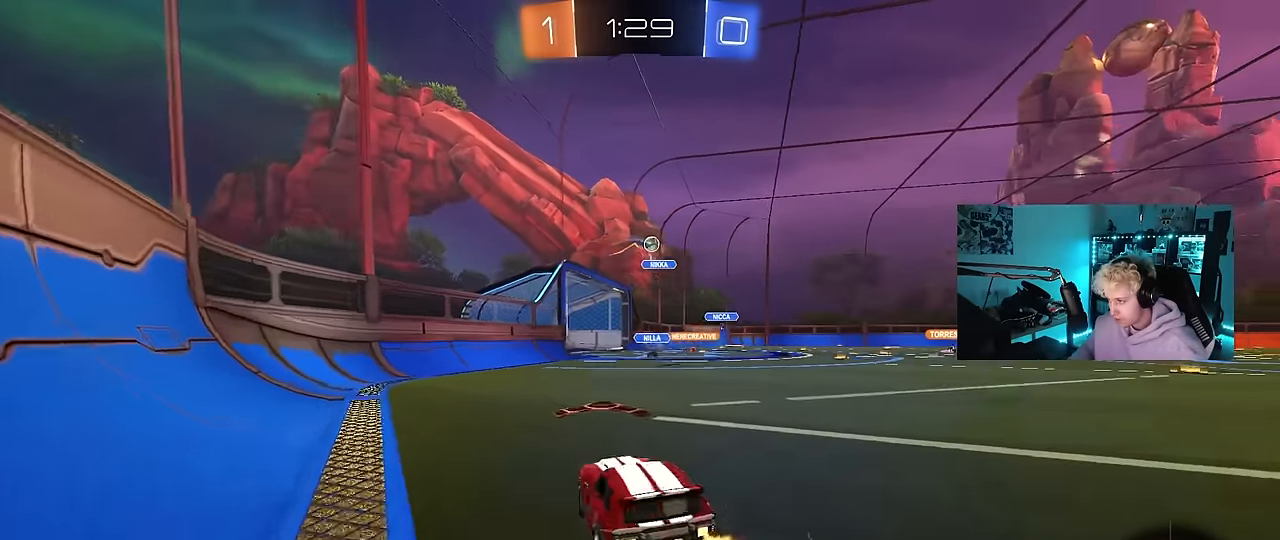
{"keys": ["w"], "mouse": ["right"], "events": [[350, "d", "up"], [500, "mouse_right", "down"]]}
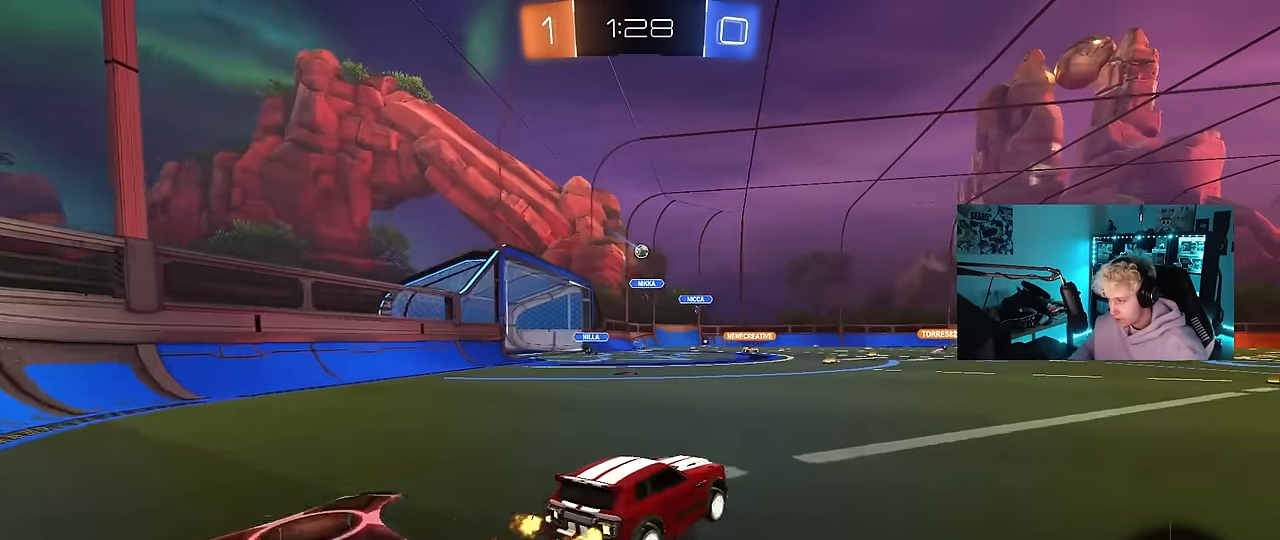
{"keys": ["d", "s", "shift"], "mouse": [], "events": [[50, "d", "down"], [50, "mouse_left", "down"], [50, "shift", "down"], [183, "mouse_left", "up"], [233, "mouse_right", "up"], [233, "s", "down"], [233, "w", "up"]]}
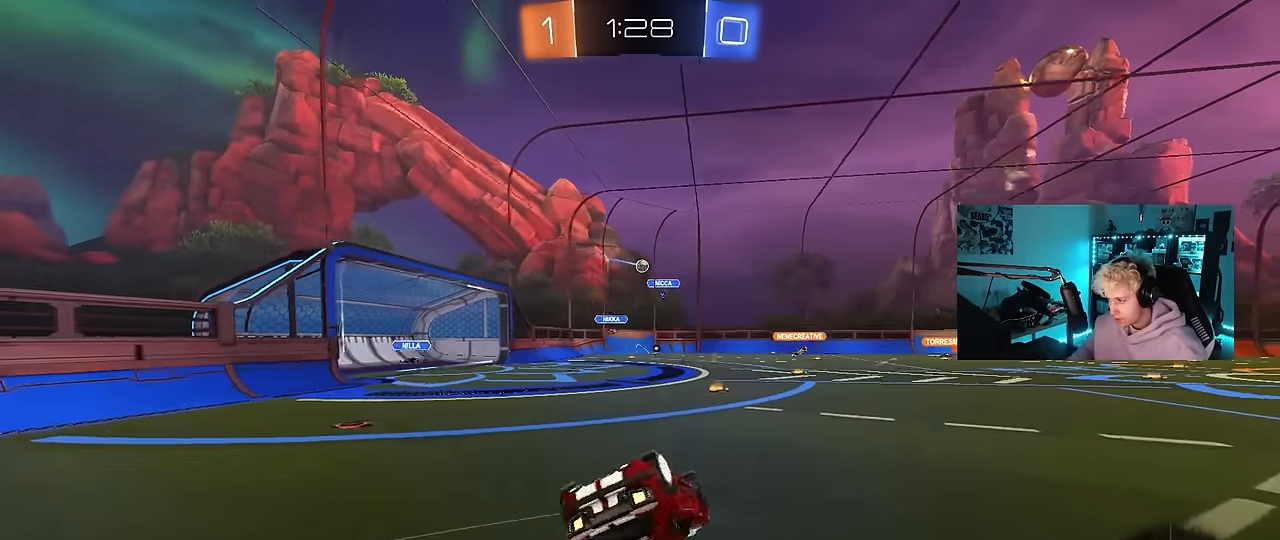
{"keys": ["d"], "mouse": [], "events": [[100, "s", "up"], [200, "s", "down"], [433, "s", "up"], [433, "shift", "up"]]}
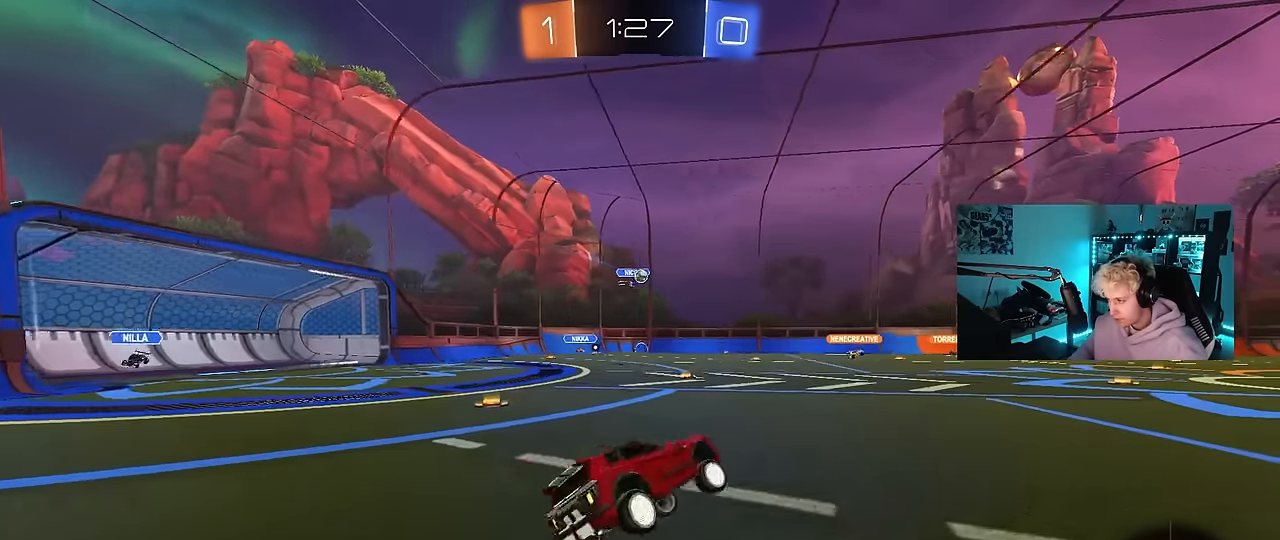
{"keys": ["d", "w"], "mouse": [], "events": [[33, "d", "up"], [166, "d", "down"], [166, "w", "down"]]}
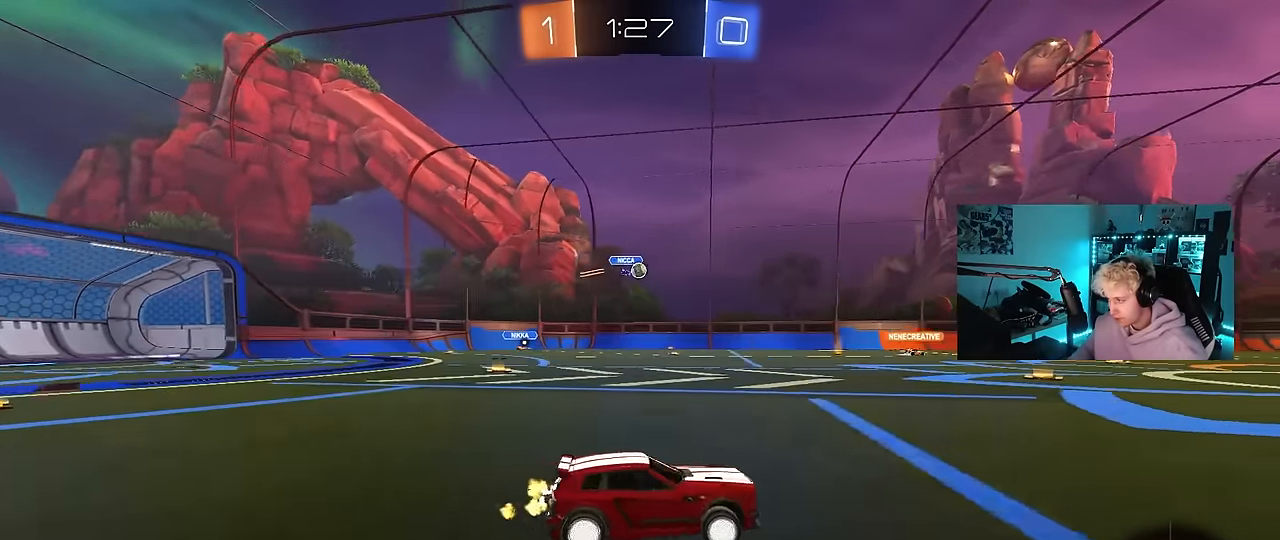
{"keys": ["w"], "mouse": [], "events": [[50, "d", "up"], [183, "d", "down"], [333, "d", "up"]]}
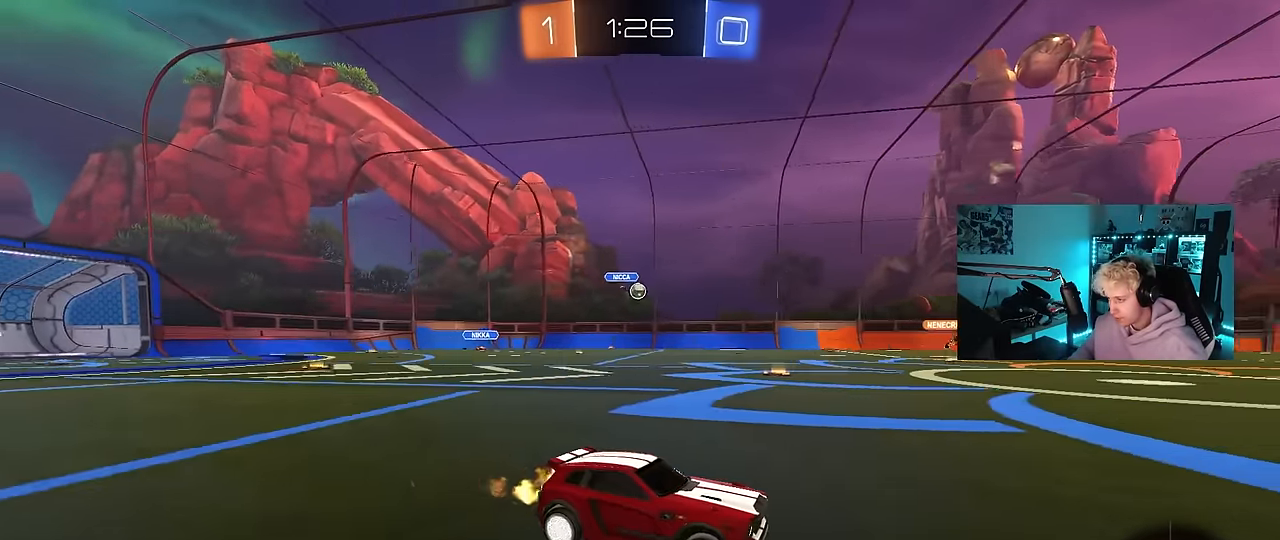
{"keys": ["w"], "mouse": ["left"], "events": [[50, "d", "down"], [100, "space", "down"], [283, "space", "up"], [333, "mouse_left", "down"], [433, "d", "up"]]}
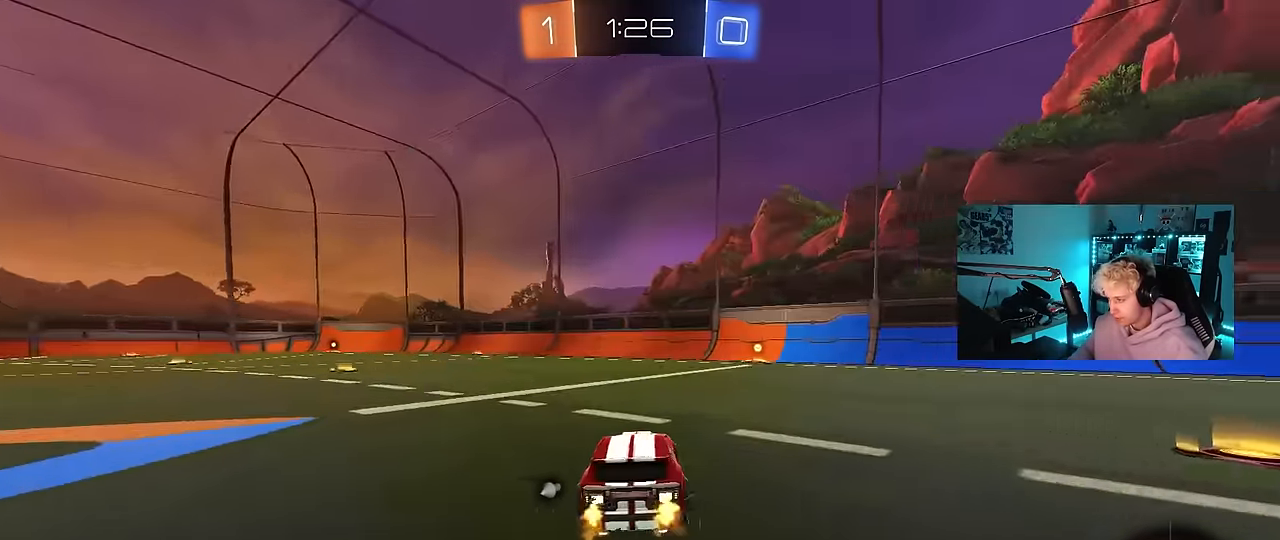
{"keys": ["w"], "mouse": ["left"], "events": [[66, "d", "down"], [266, "d", "up"], [266, "space", "down"], [450, "space", "up"]]}
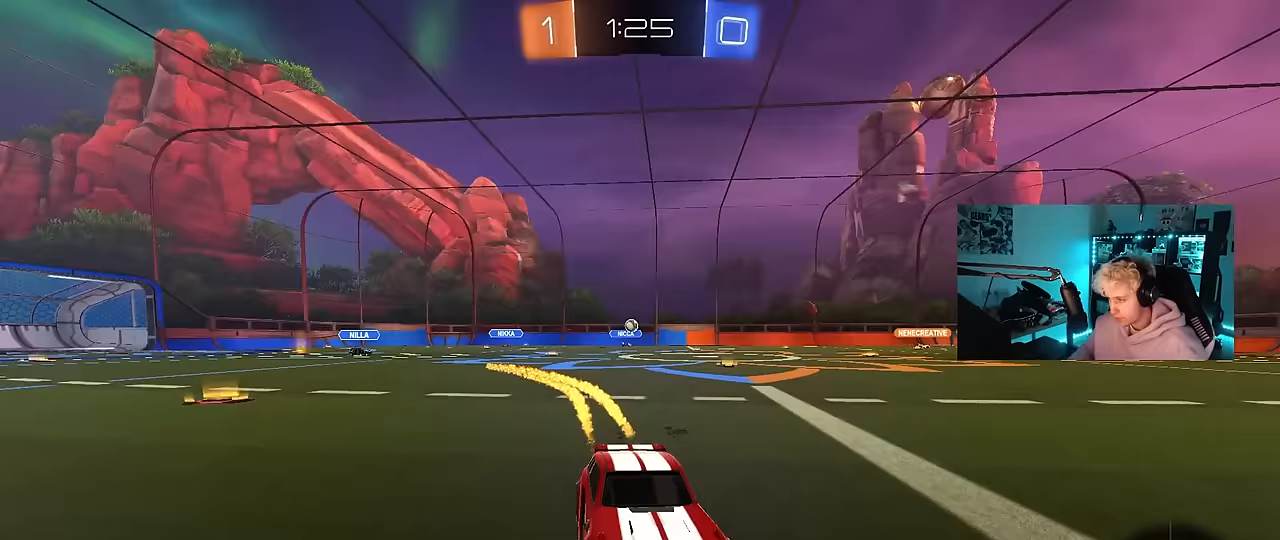
{"keys": ["a", "w"], "mouse": [], "events": [[233, "a", "down"], [233, "mouse_left", "up"], [283, "shift", "down"], [367, "shift", "up"]]}
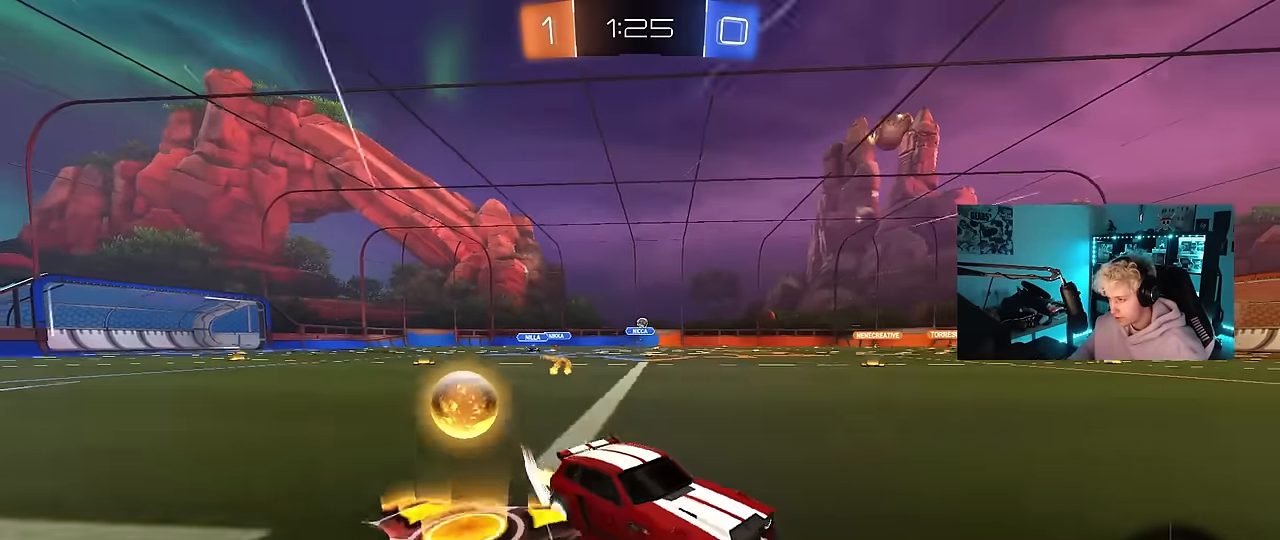
{"keys": ["w"], "mouse": [], "events": [[17, "mouse_left", "down"], [433, "a", "up"], [483, "mouse_left", "up"]]}
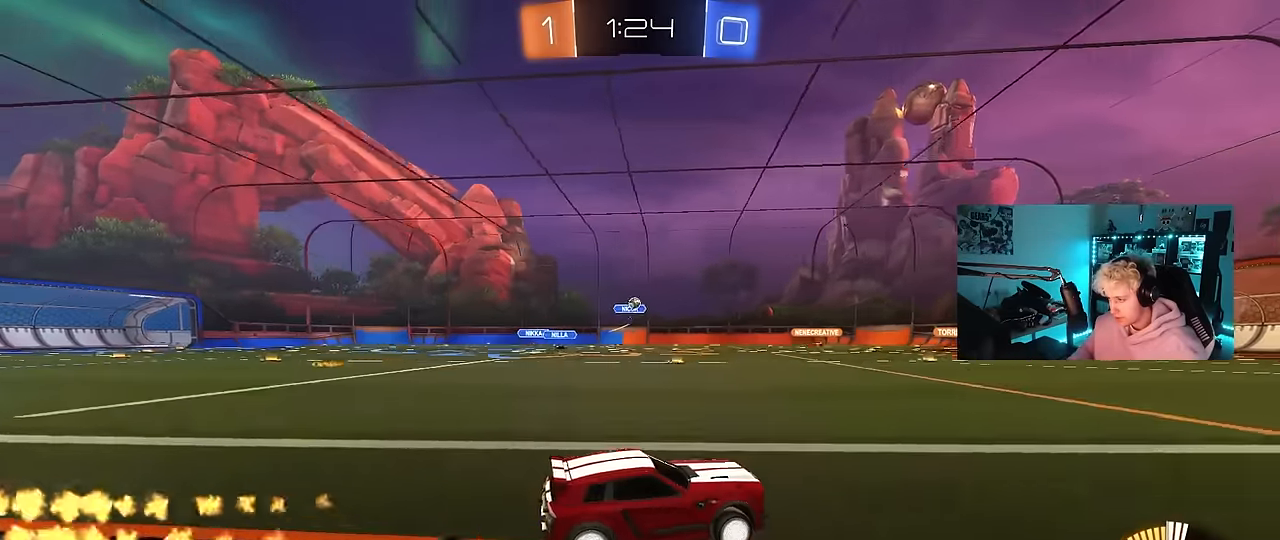
{"keys": ["a"], "mouse": [], "events": [[500, "a", "down"], [500, "w", "up"]]}
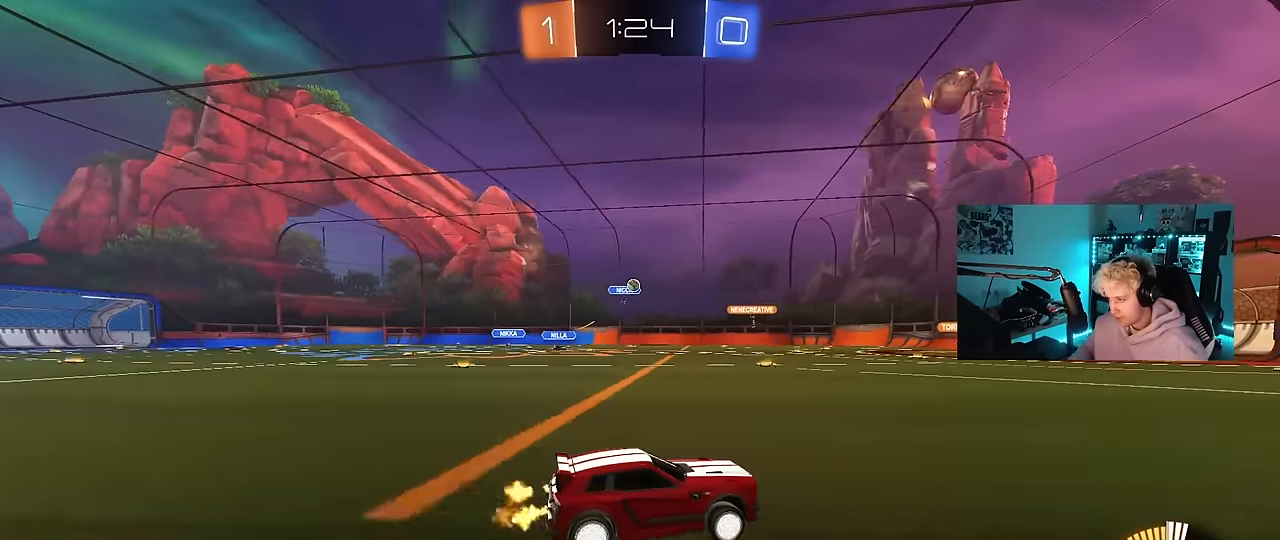
{"keys": ["a"], "mouse": [], "events": []}
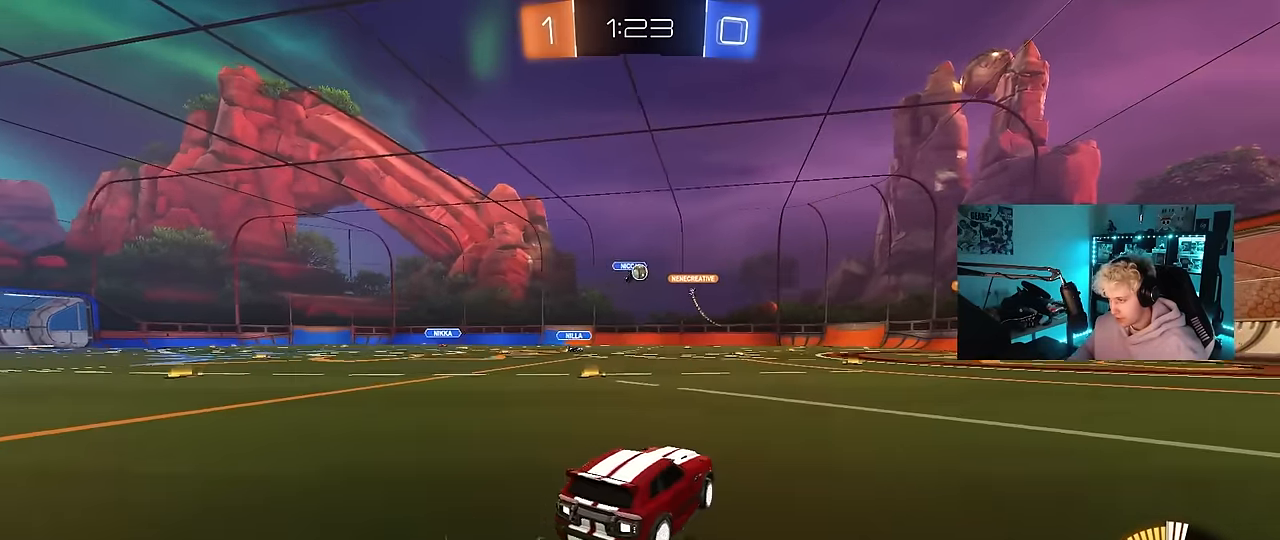
{"keys": ["a", "w"], "mouse": [], "events": [[17, "a", "up"], [50, "w", "down"], [100, "a", "down"], [250, "a", "up"], [300, "d", "down"], [433, "d", "up"], [483, "a", "down"]]}
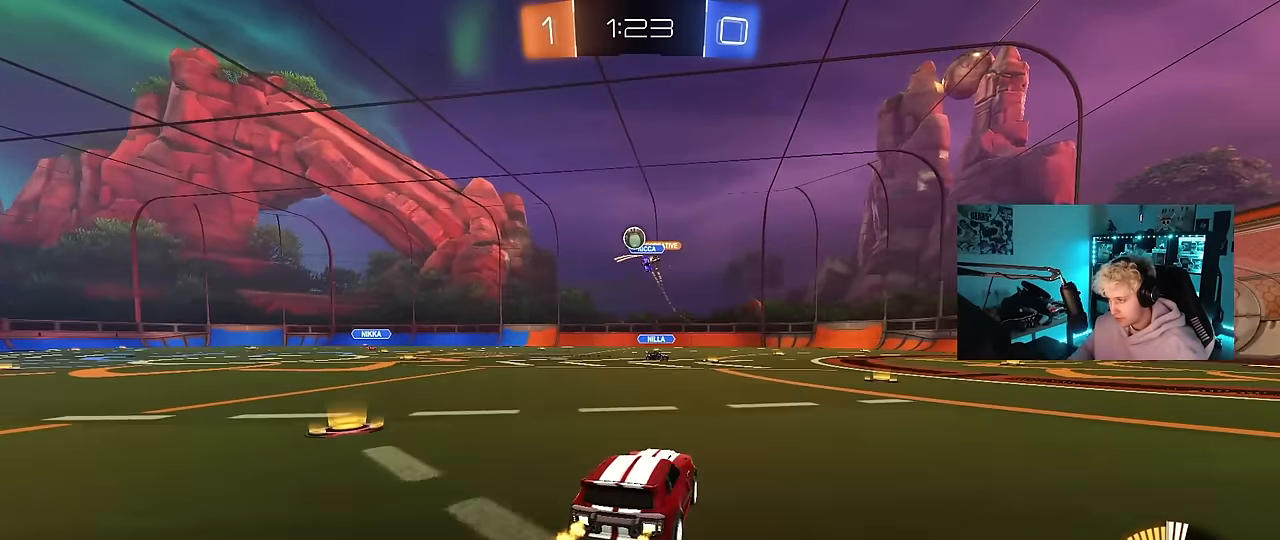
{"keys": ["a", "w"], "mouse": [], "events": [[83, "a", "up"], [117, "a", "down"], [167, "w", "up"], [217, "s", "down"], [350, "shift", "down"], [400, "s", "up"], [450, "shift", "up"], [500, "w", "down"]]}
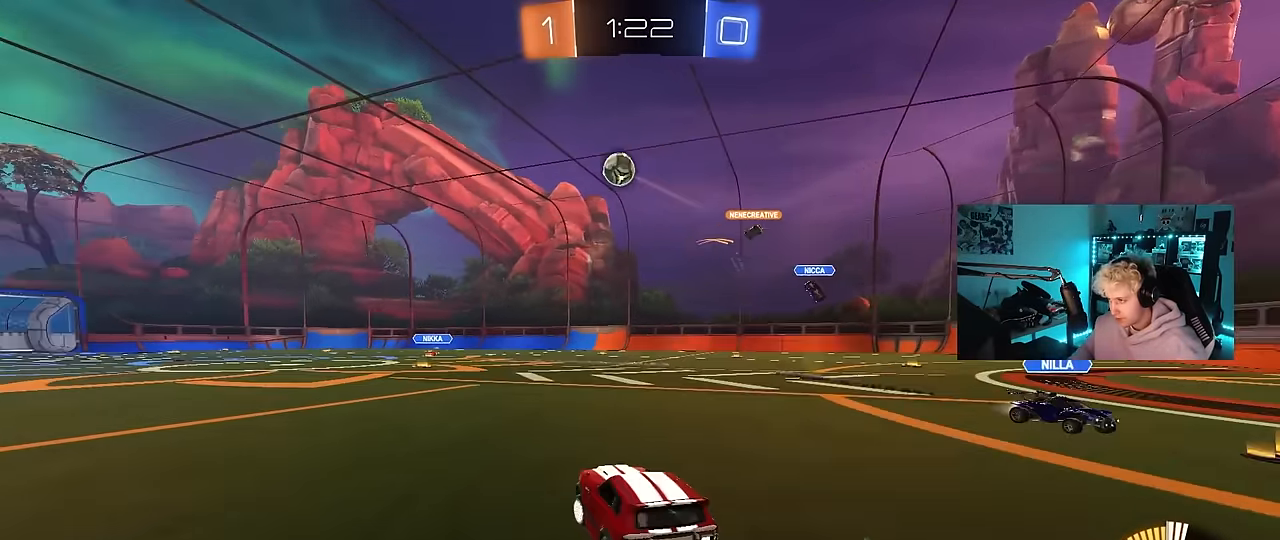
{"keys": [], "mouse": ["left"], "events": [[83, "mouse_left", "down"], [183, "a", "up"], [183, "w", "up"], [233, "mouse_right", "down"], [283, "s", "down"], [317, "d", "down"], [467, "d", "up"], [467, "mouse_right", "up"], [467, "s", "up"]]}
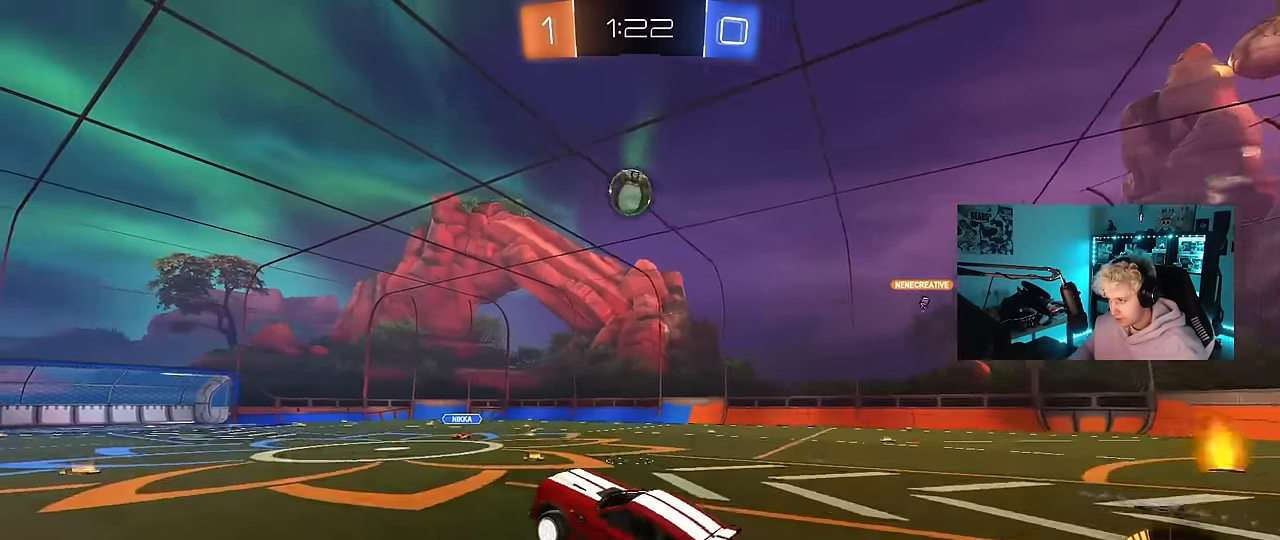
{"keys": ["d"], "mouse": ["left"], "events": [[17, "mouse_right", "down"], [67, "s", "down"], [100, "a", "down"], [100, "s", "up"], [100, "shift", "down"], [200, "mouse_right", "up"], [333, "shift", "up"], [433, "a", "up"], [483, "d", "down"]]}
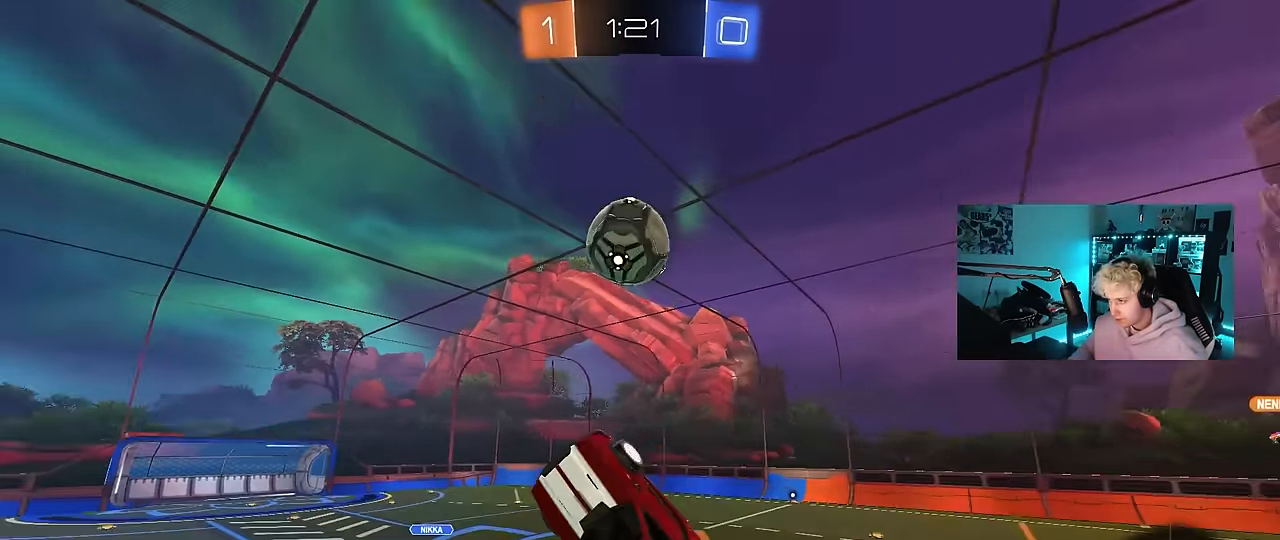
{"keys": ["d", "shift"], "mouse": ["left"], "events": [[33, "w", "down"], [67, "mouse_left", "up"], [217, "a", "down"], [217, "d", "up"], [217, "mouse_left", "down"], [317, "w", "up"], [350, "s", "down"], [400, "d", "down"], [500, "a", "up"], [500, "s", "up"], [500, "shift", "down"]]}
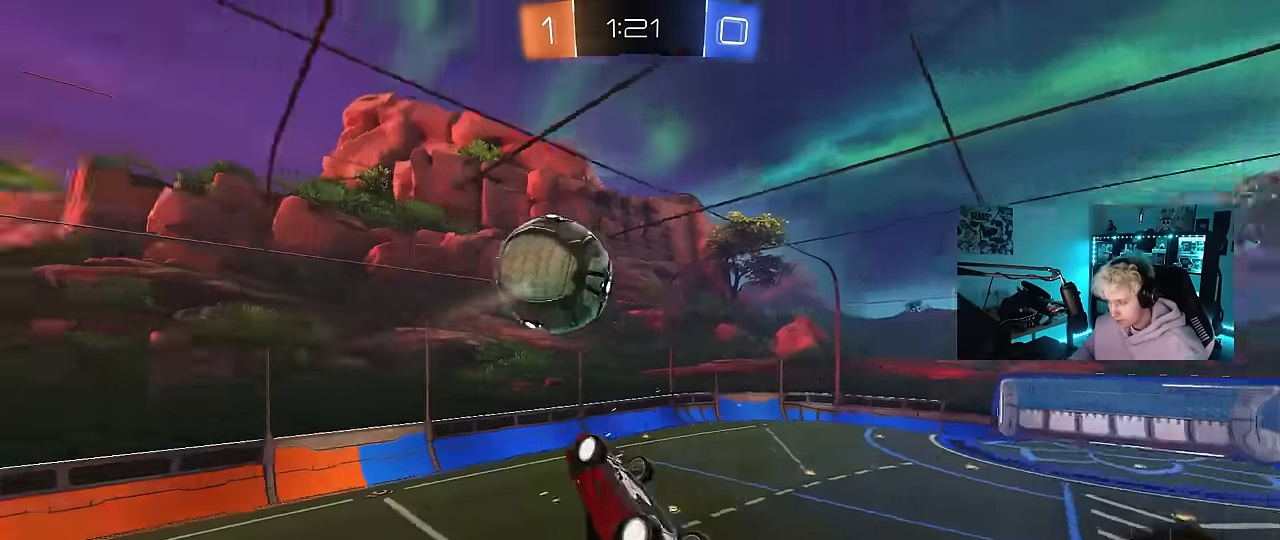
{"keys": ["d", "shift"], "mouse": [], "events": [[184, "w", "down"], [334, "mouse_left", "up"], [334, "w", "up"]]}
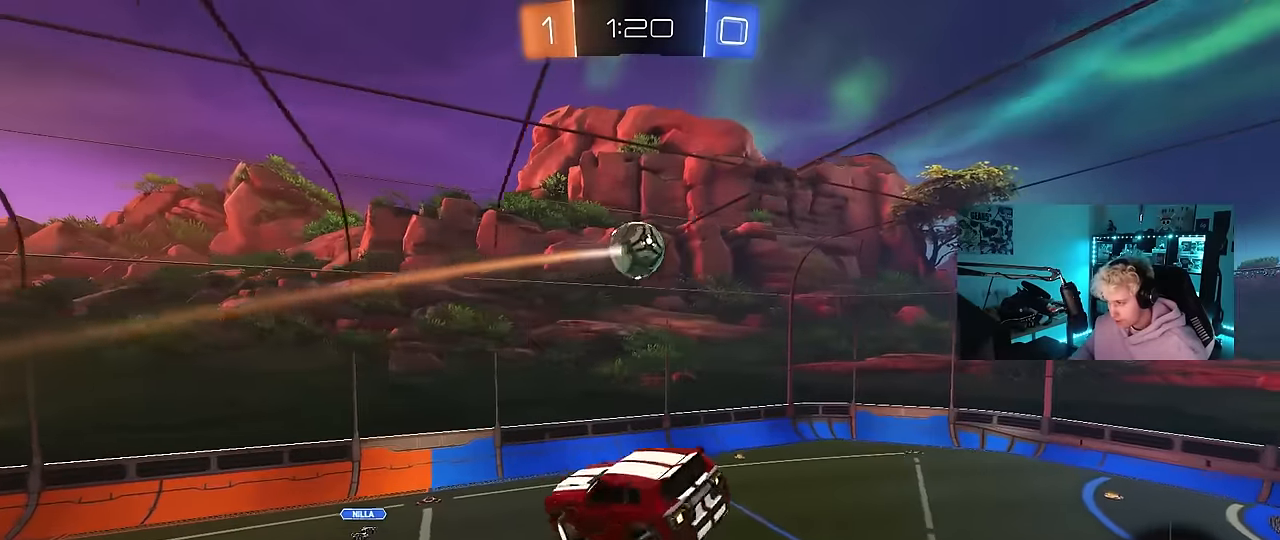
{"keys": ["a", "d", "s"], "mouse": [], "events": [[17, "s", "down"], [50, "mouse_left", "down"], [100, "s", "up"], [250, "w", "down"], [384, "mouse_left", "up"], [434, "s", "down"], [434, "w", "up"], [484, "a", "down"], [484, "shift", "up"]]}
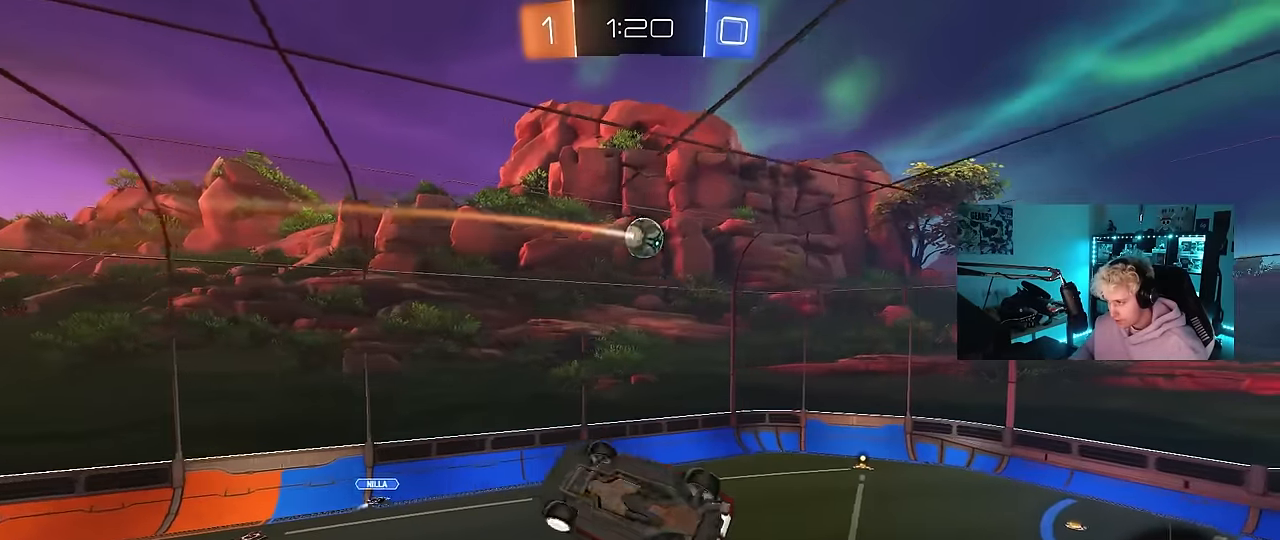
{"keys": ["a", "shift"], "mouse": ["left"], "events": [[34, "d", "up"], [267, "s", "up"], [267, "shift", "down"], [300, "mouse_left", "down"], [350, "s", "down"], [400, "s", "up"]]}
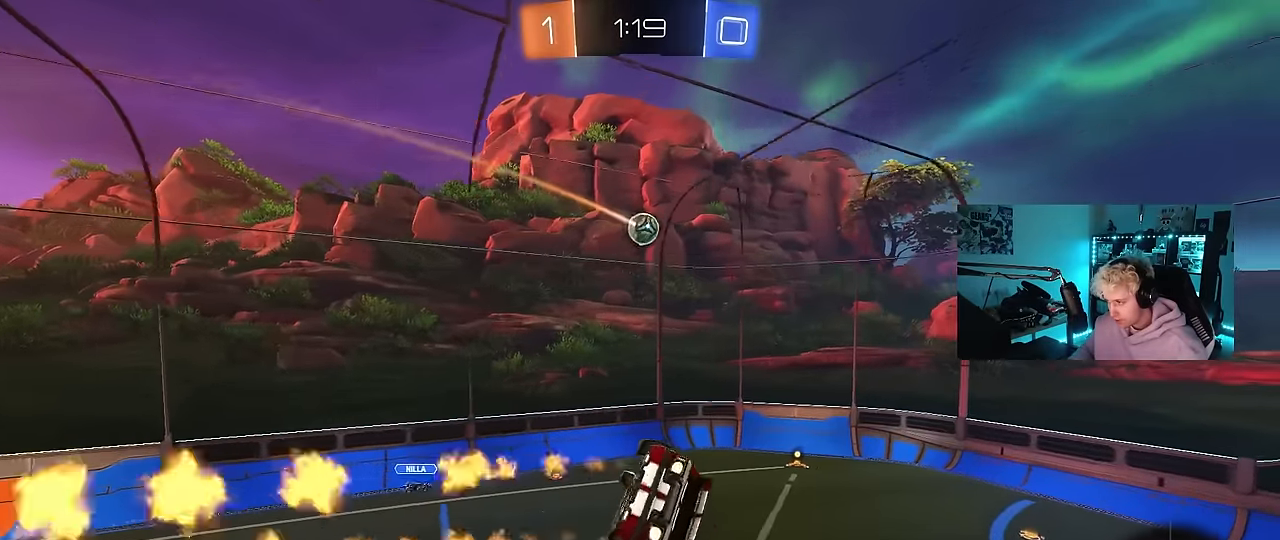
{"keys": [], "mouse": [], "events": [[84, "mouse_left", "up"], [134, "a", "up"], [134, "shift", "up"], [284, "d", "down"], [417, "d", "up"]]}
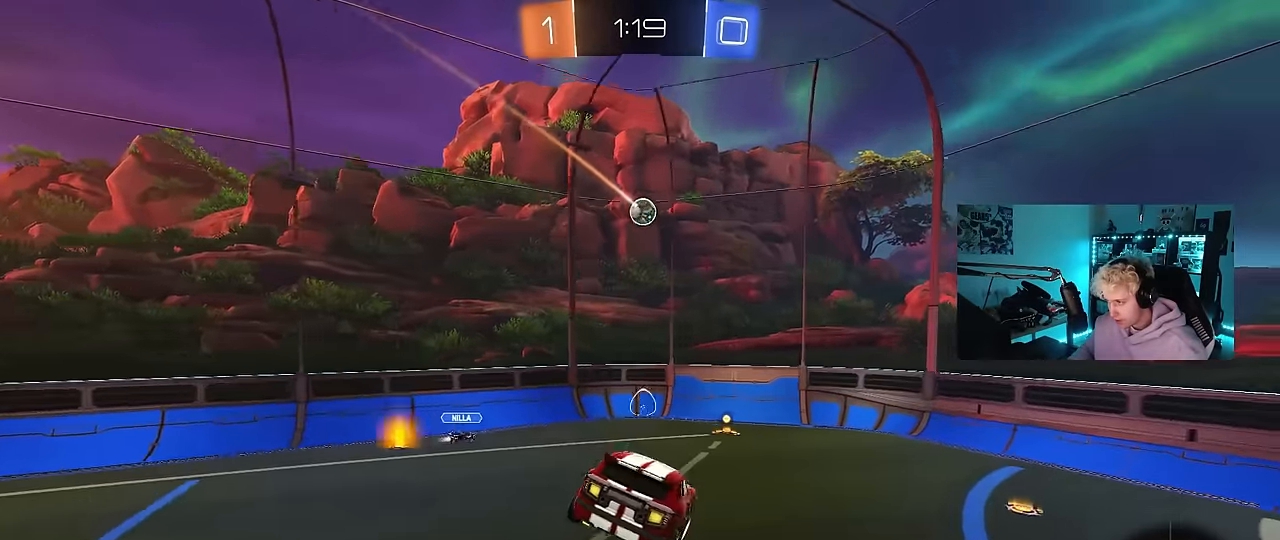
{"keys": ["d", "s"], "mouse": [], "events": [[50, "s", "down"], [100, "d", "down"], [250, "d", "up"], [300, "d", "down"], [300, "s", "up"], [334, "s", "down"]]}
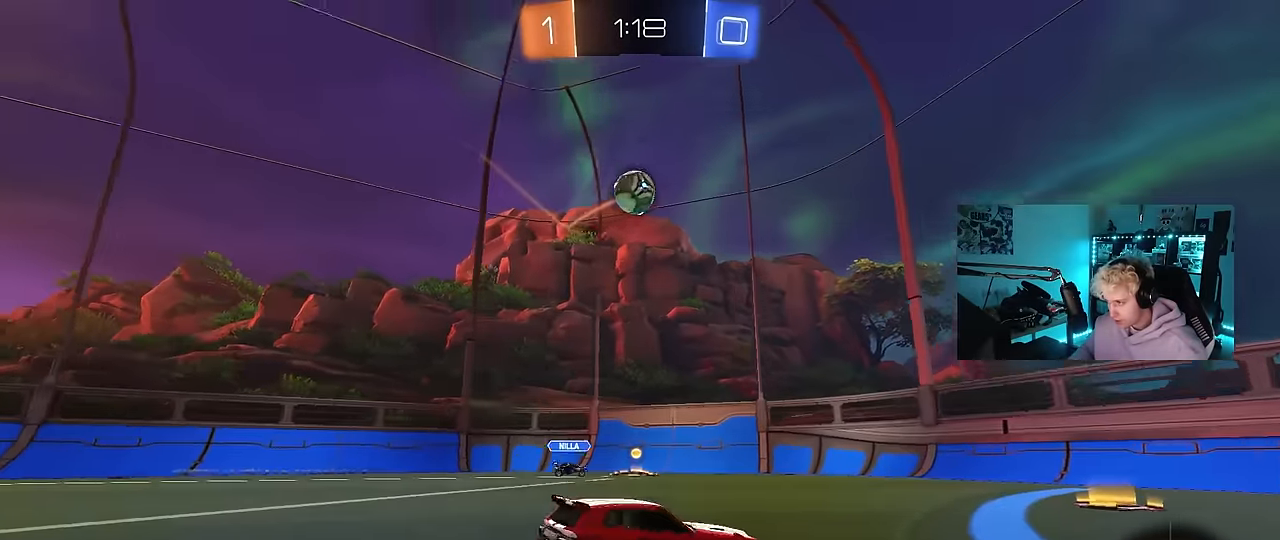
{"keys": ["a"], "mouse": [], "events": [[84, "mouse_right", "down"], [167, "a", "down"], [300, "a", "up"], [300, "d", "up"], [350, "mouse_right", "up"], [350, "s", "up"], [400, "mouse_right", "down"], [450, "a", "down"], [500, "mouse_right", "up"]]}
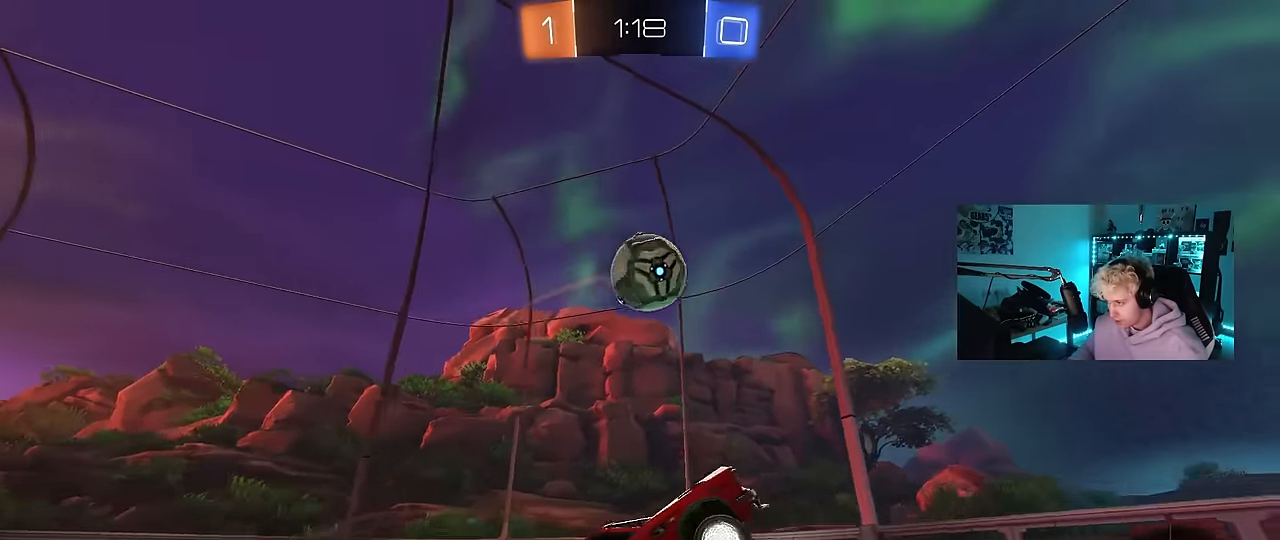
{"keys": ["d", "s"], "mouse": [], "events": [[50, "s", "down"], [134, "s", "up"], [184, "d", "down"], [234, "s", "down"], [367, "a", "up"], [367, "s", "up"], [467, "s", "down"]]}
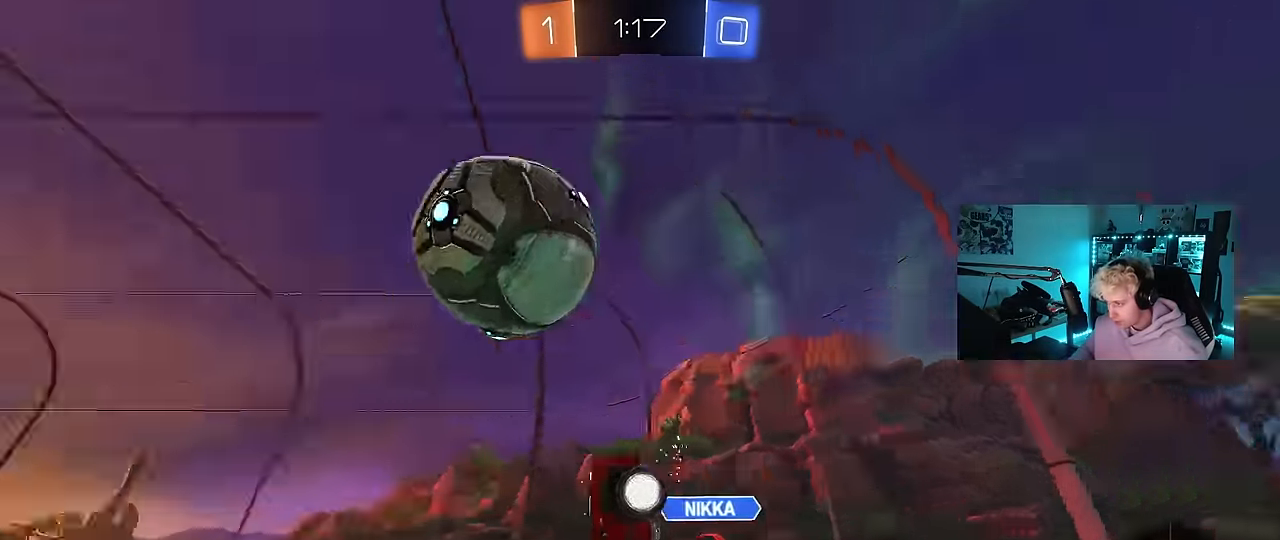
{"keys": ["a", "s", "shift"], "mouse": [], "events": [[100, "a", "down"], [100, "d", "up"], [100, "s", "up"], [200, "s", "down"], [434, "shift", "down"]]}